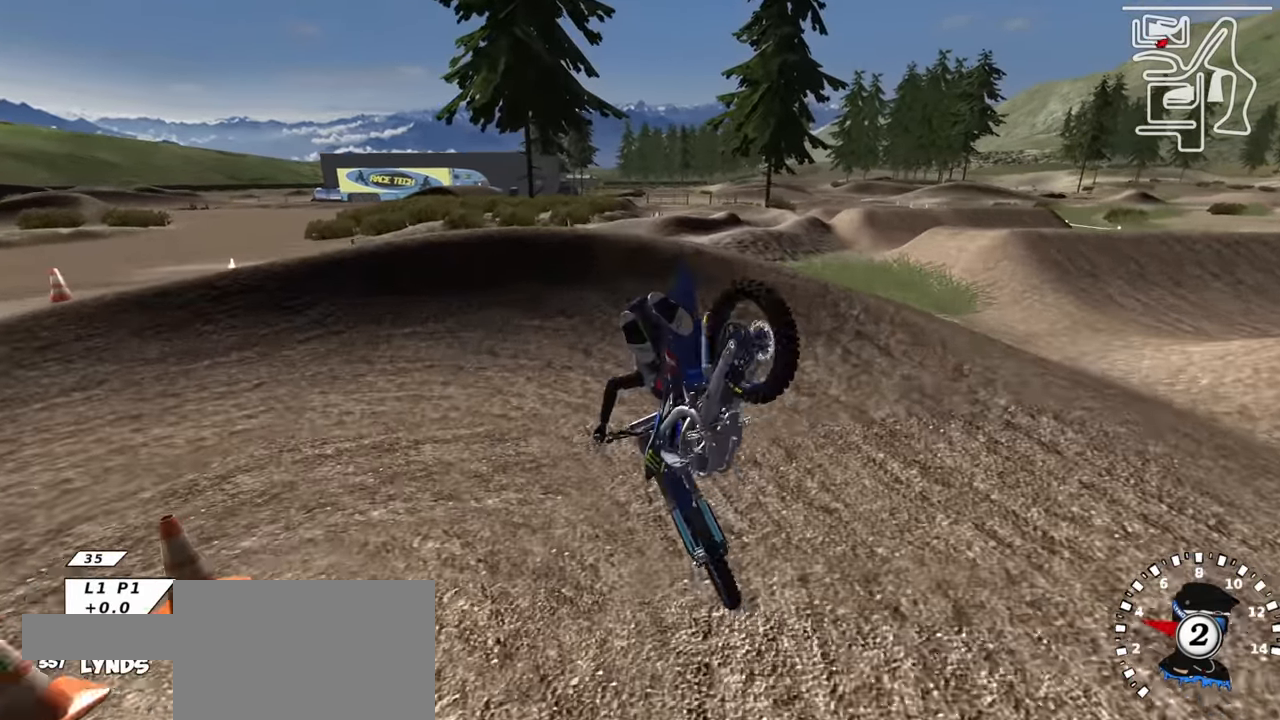
Gameplay with a controller (PlayStation layout); each line is a JSON object with the inputs held at the frame after it. "events" lists button and stick changes between this image and that frame as [ms after this image, input, new state], when the widget could be followed in between.
{"buttons": ["CROSS", "L1", "R1"], "left_stick": "center", "right_stick": "center", "events": [[84, "R1", "down"], [117, "CROSS", "down"], [150, "SQUARE", "down"], [250, "SQUARE", "up"], [284, "R1", "up"], [334, "CROSS", "up"], [384, "R1", "down"], [434, "CROSS", "down"]]}
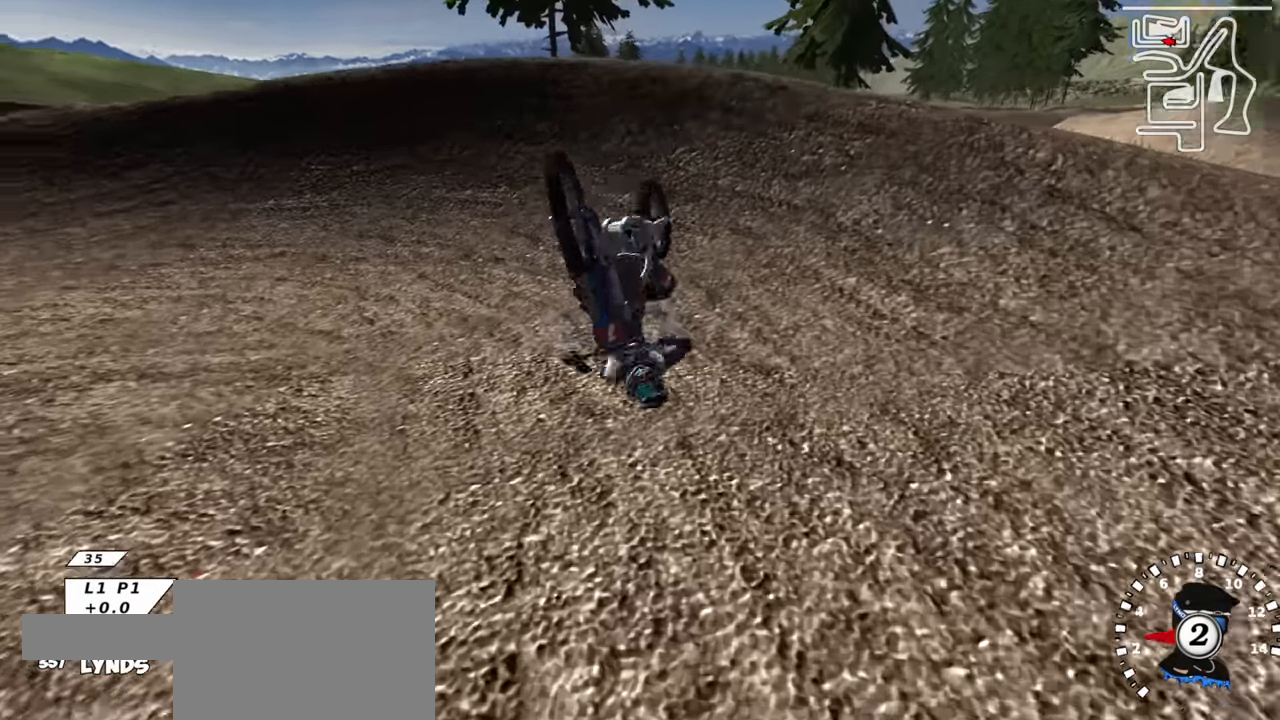
{"buttons": [], "left_stick": "center", "right_stick": "center", "events": [[67, "L1", "up"], [267, "CROSS", "up"], [384, "R1", "up"]]}
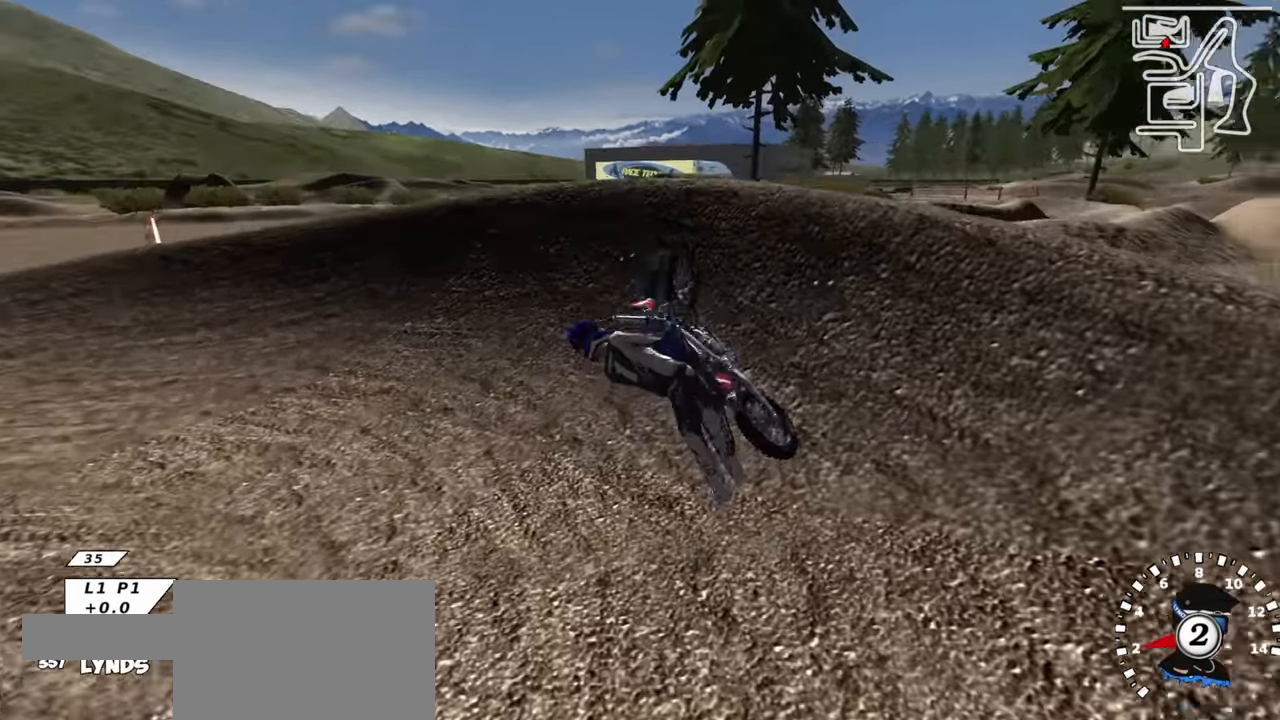
{"buttons": [], "left_stick": "center", "right_stick": "center", "events": []}
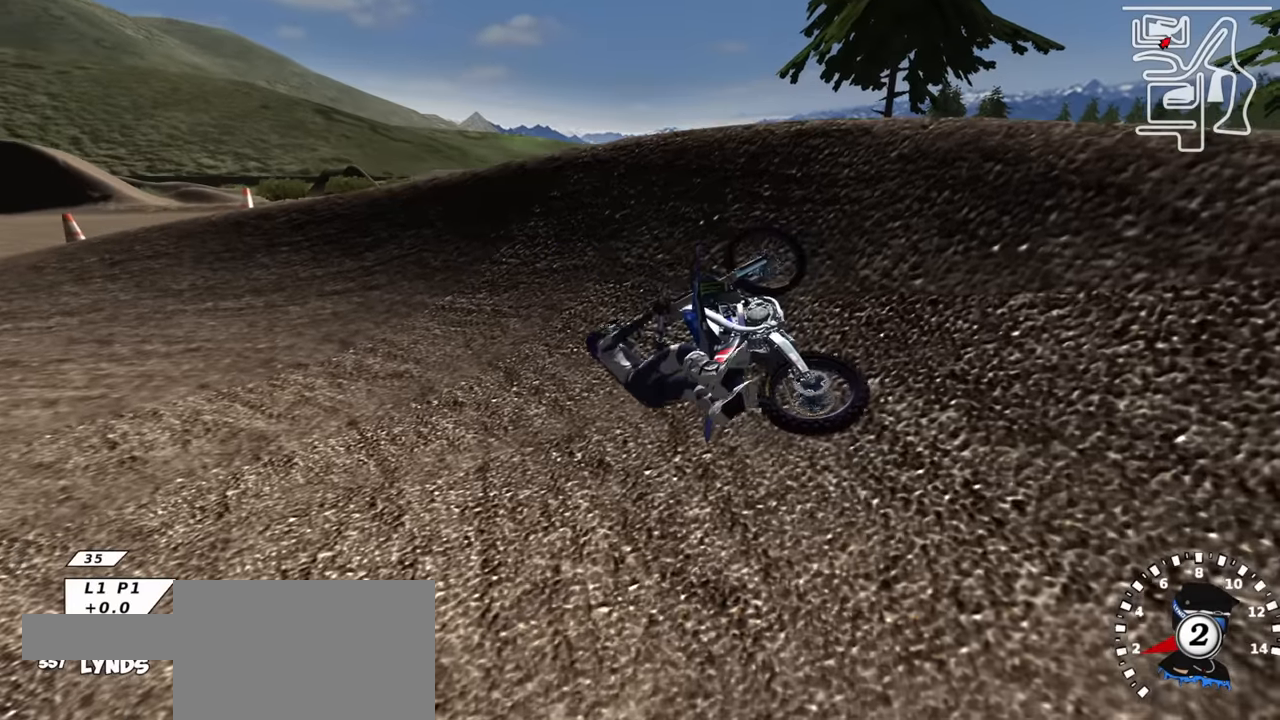
{"buttons": [], "left_stick": "center", "right_stick": "center", "events": []}
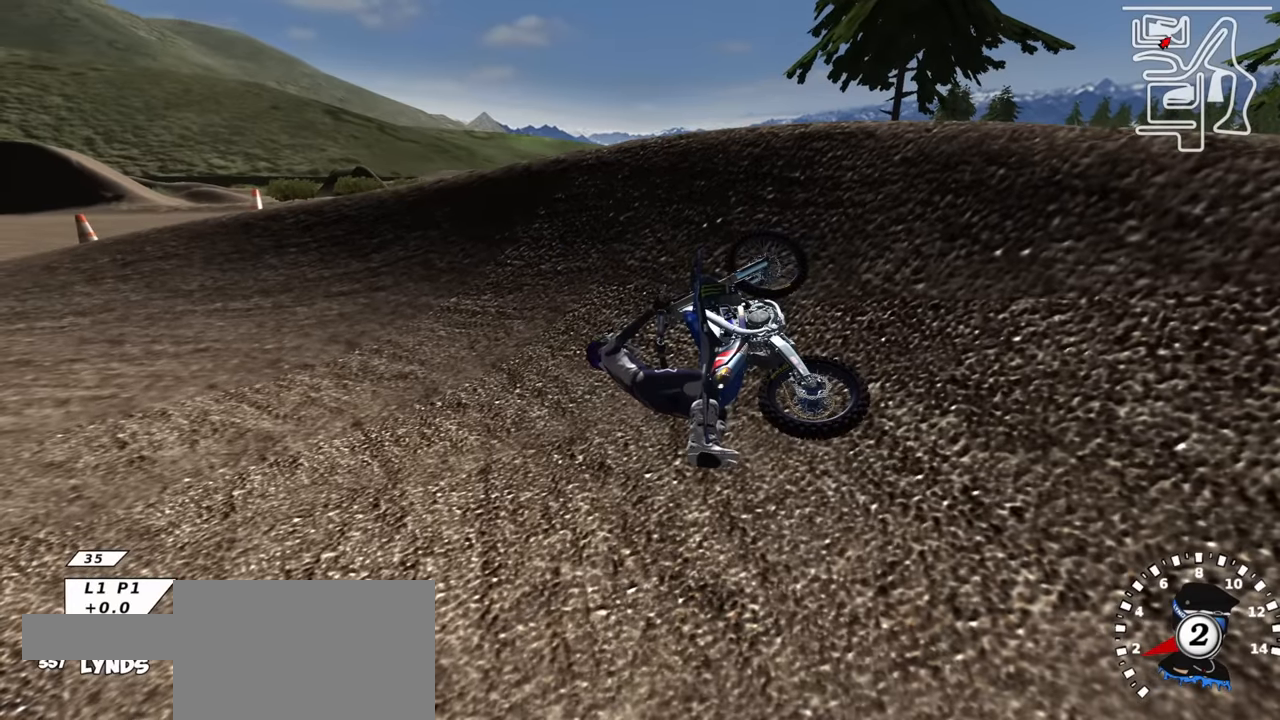
{"buttons": [], "left_stick": "center", "right_stick": "center", "events": []}
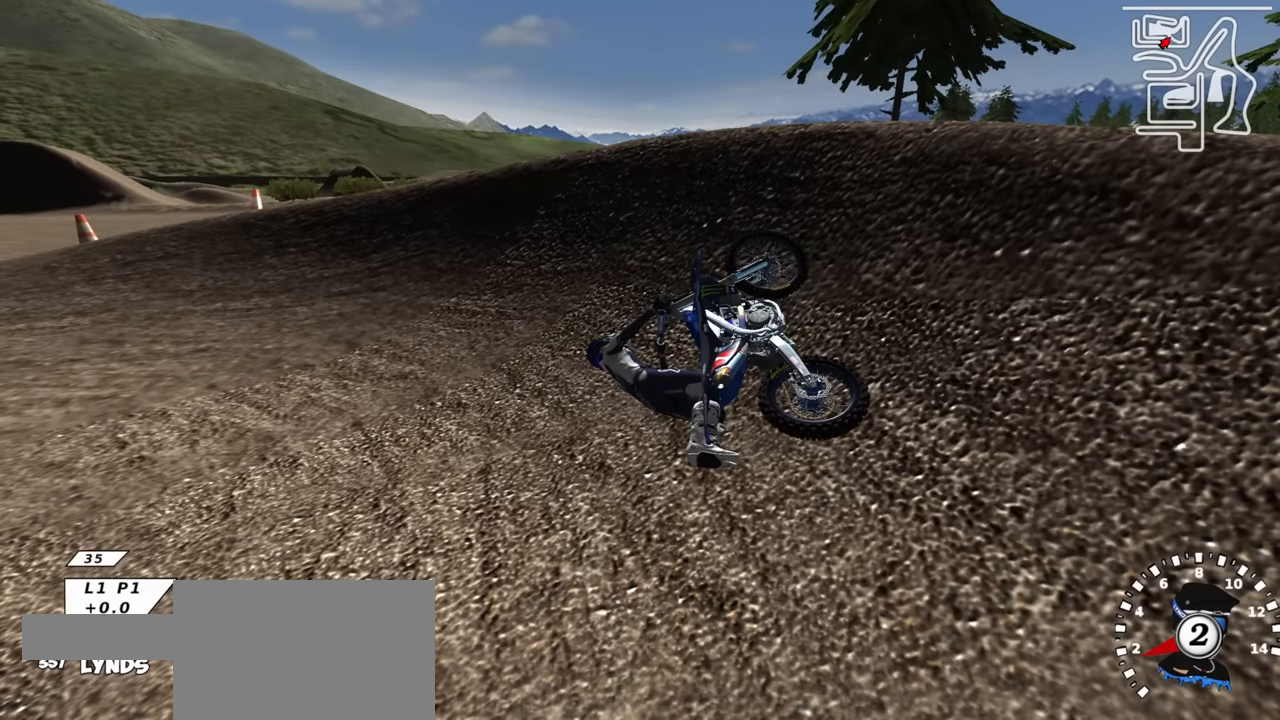
{"buttons": [], "left_stick": "center", "right_stick": "center", "events": []}
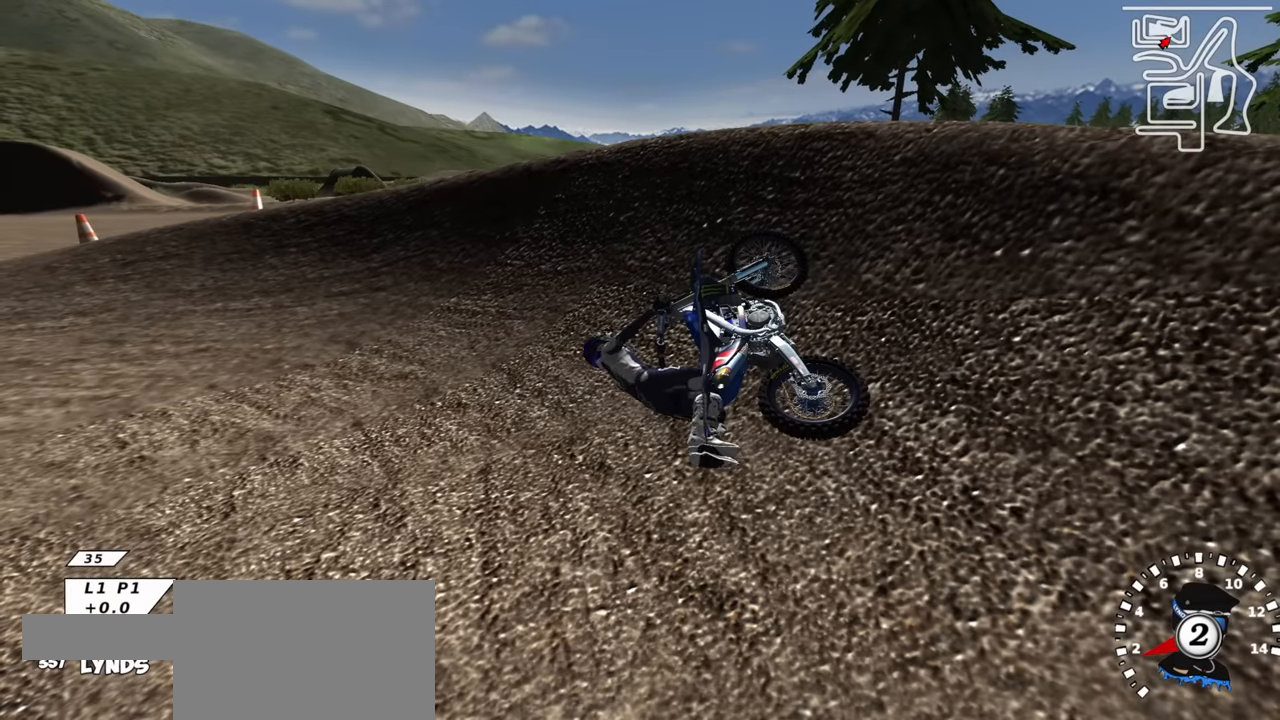
{"buttons": [], "left_stick": "center", "right_stick": "center", "events": []}
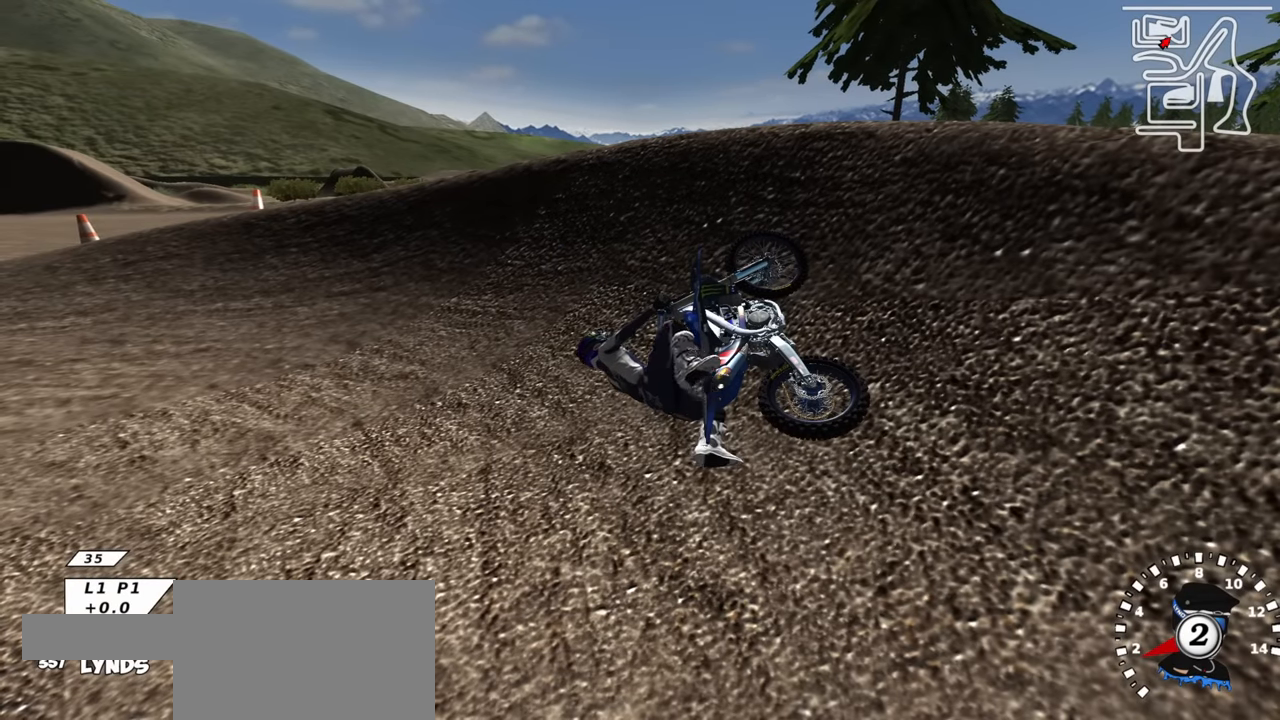
{"buttons": [], "left_stick": "center", "right_stick": "center", "events": []}
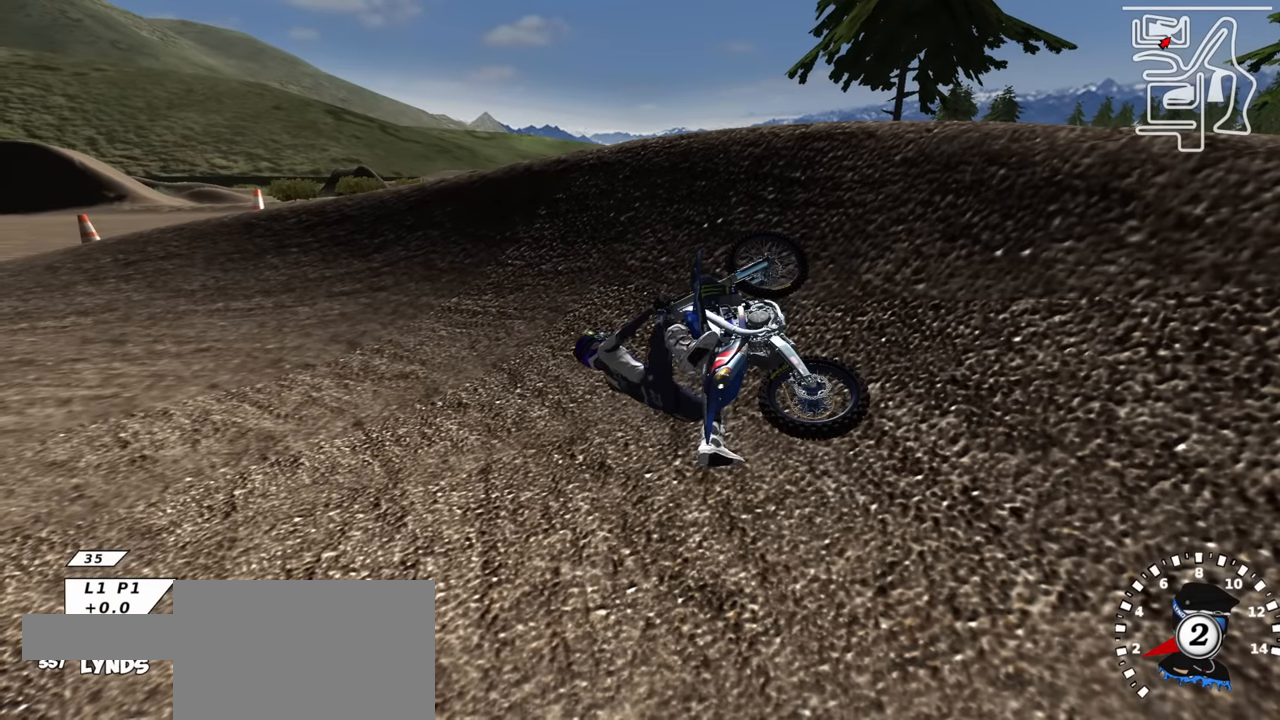
{"buttons": [], "left_stick": "center", "right_stick": "center", "events": []}
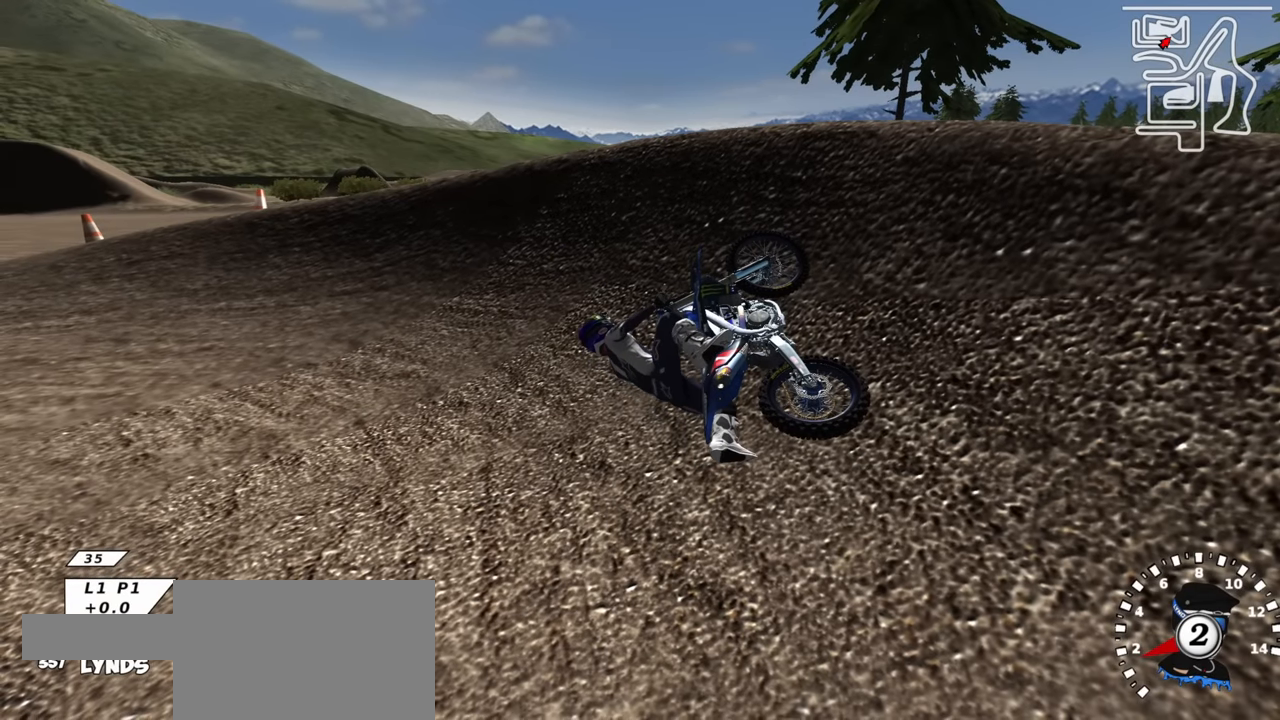
{"buttons": [], "left_stick": "center", "right_stick": "center", "events": []}
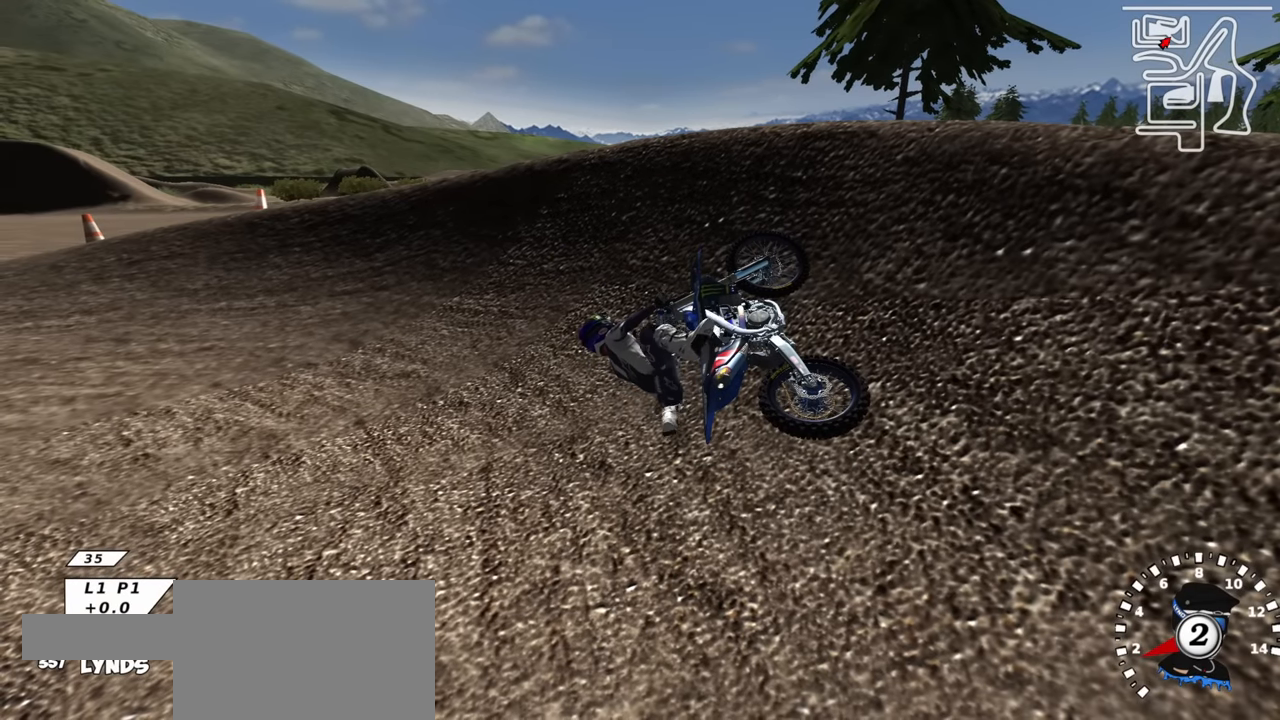
{"buttons": ["CROSS", "SQUARE"], "left_stick": "left", "right_stick": "center", "events": [[266, "CROSS", "down"], [266, "left_stick", "left"], [283, "SQUARE", "down"], [366, "SQUARE", "up"], [483, "SQUARE", "down"]]}
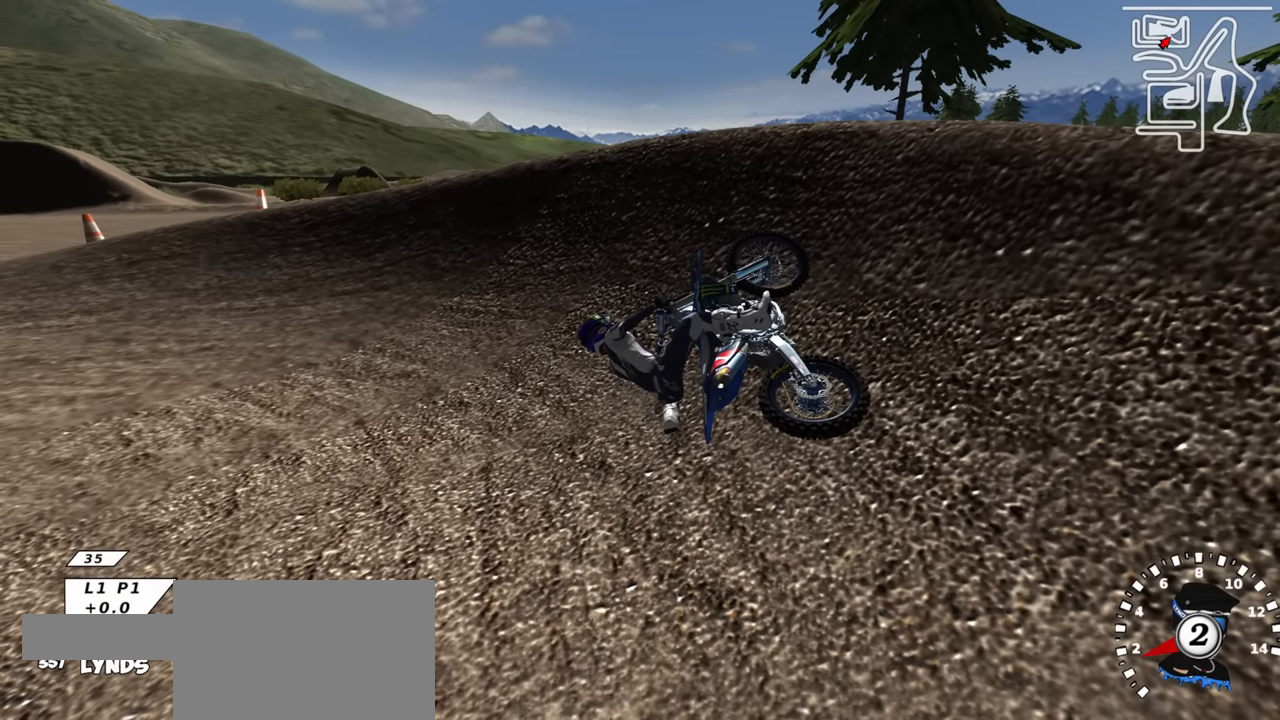
{"buttons": ["CROSS"], "left_stick": "left", "right_stick": "center", "events": [[83, "SQUARE", "up"], [166, "SQUARE", "down"], [266, "SQUARE", "up"], [383, "SQUARE", "down"], [466, "SQUARE", "up"]]}
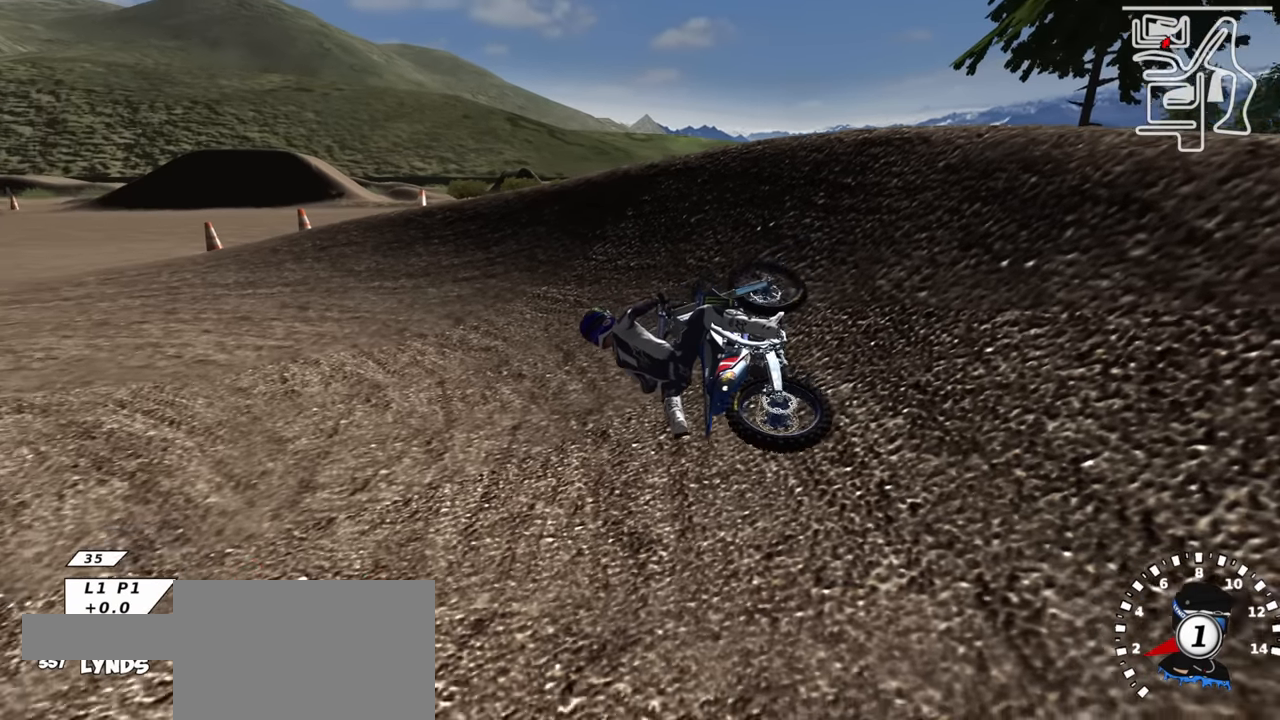
{"buttons": ["CIRCLE", "R2"], "left_stick": "center", "right_stick": "center", "events": [[150, "SQUARE", "down"], [266, "SQUARE", "up"], [400, "R2", "down"], [400, "left_stick", "center"], [433, "CIRCLE", "down"], [483, "CROSS", "up"]]}
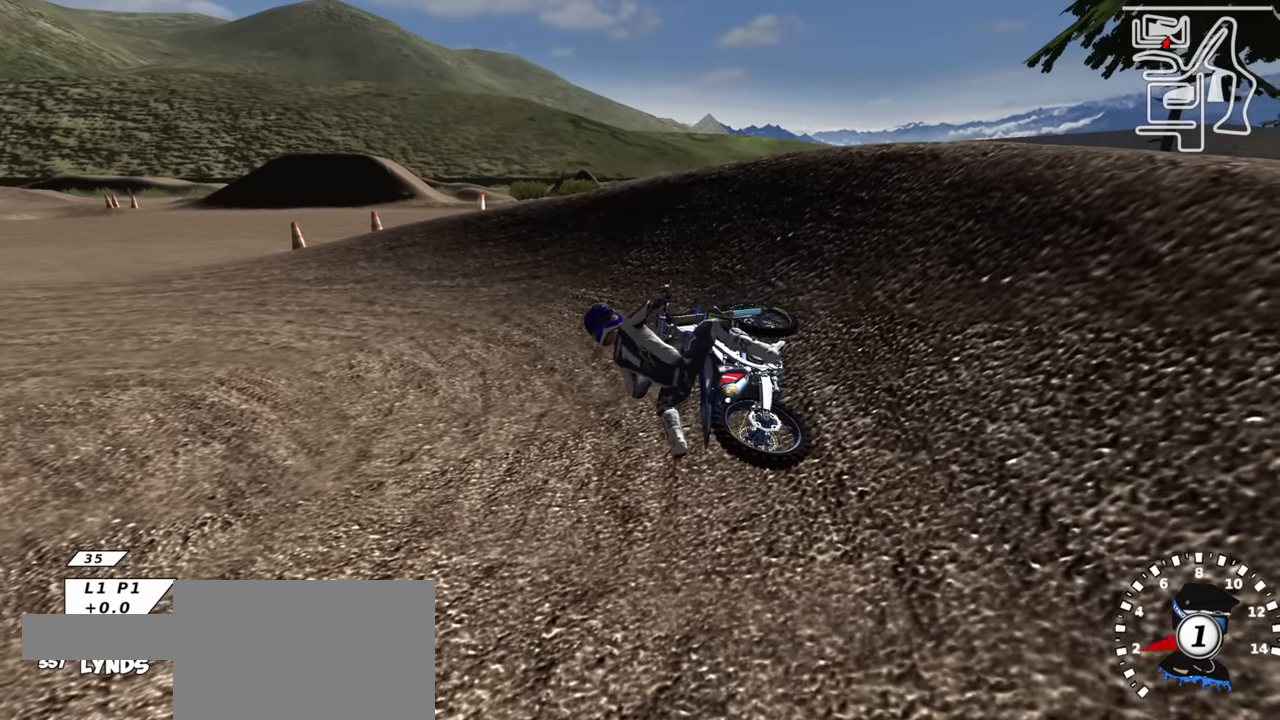
{"buttons": ["R2"], "left_stick": "up-right", "right_stick": "down", "events": [[250, "CIRCLE", "up"], [300, "left_stick", "up-right"], [383, "SQUARE", "down"], [450, "SQUARE", "up"], [450, "right_stick", "down"]]}
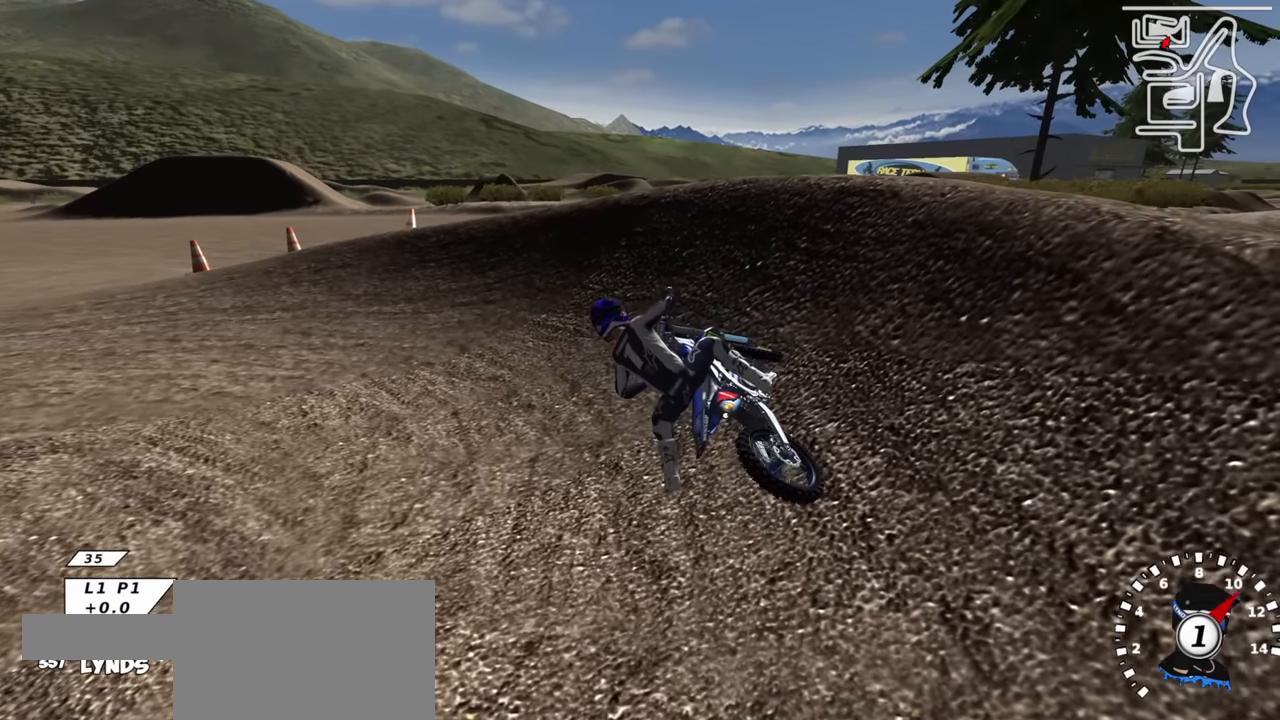
{"buttons": ["R2"], "left_stick": "up-right", "right_stick": "up", "events": [[50, "SQUARE", "down"], [50, "right_stick", "up"], [133, "SQUARE", "up"], [416, "SQUARE", "down"], [500, "SQUARE", "up"]]}
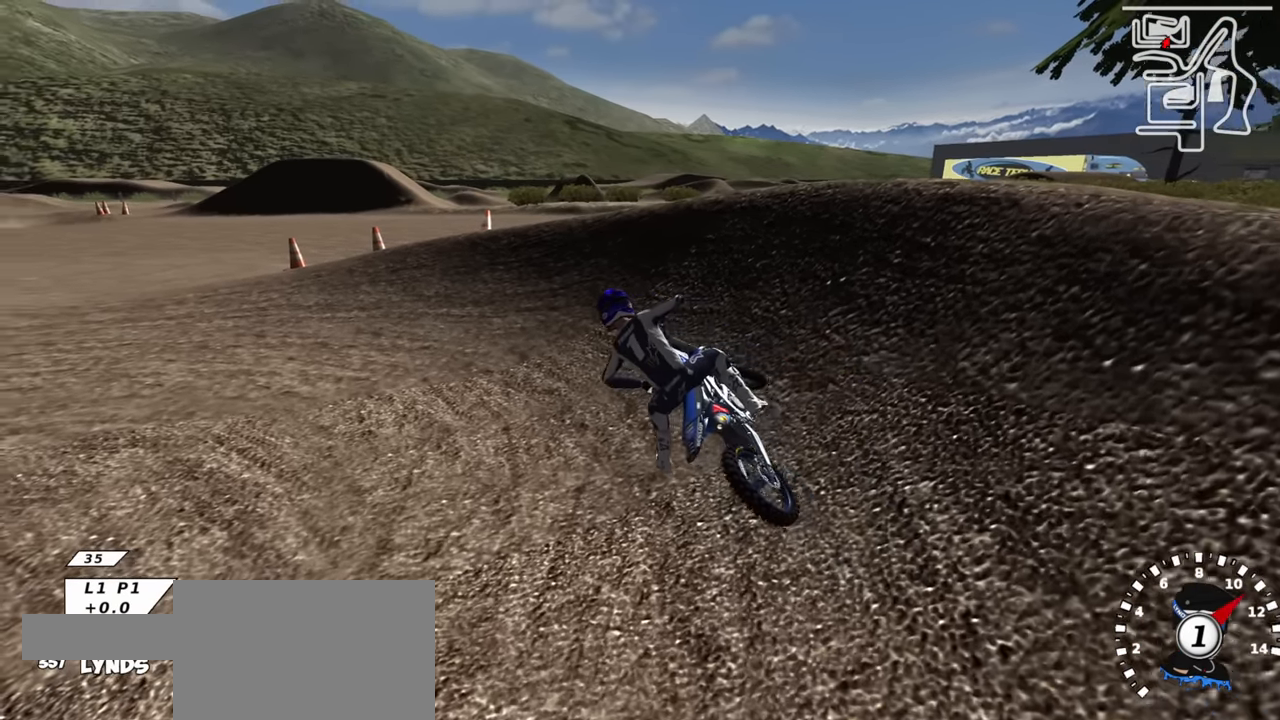
{"buttons": ["R2", "R3"], "left_stick": "up-right", "right_stick": "up", "events": [[300, "R2", "up"], [433, "R2", "down"], [500, "R3", "down"]]}
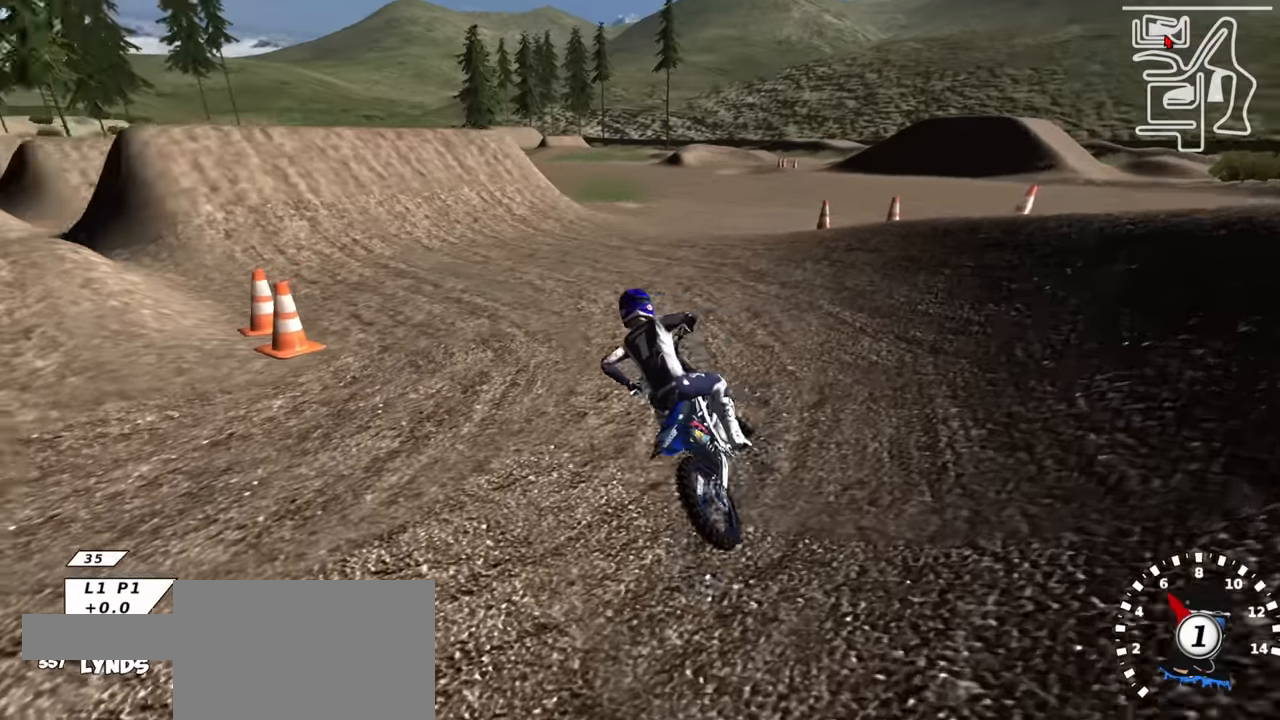
{"buttons": ["TRIANGLE", "R2", "R3"], "left_stick": "center", "right_stick": "up", "events": [[16, "left_stick", "center"], [433, "TRIANGLE", "down"]]}
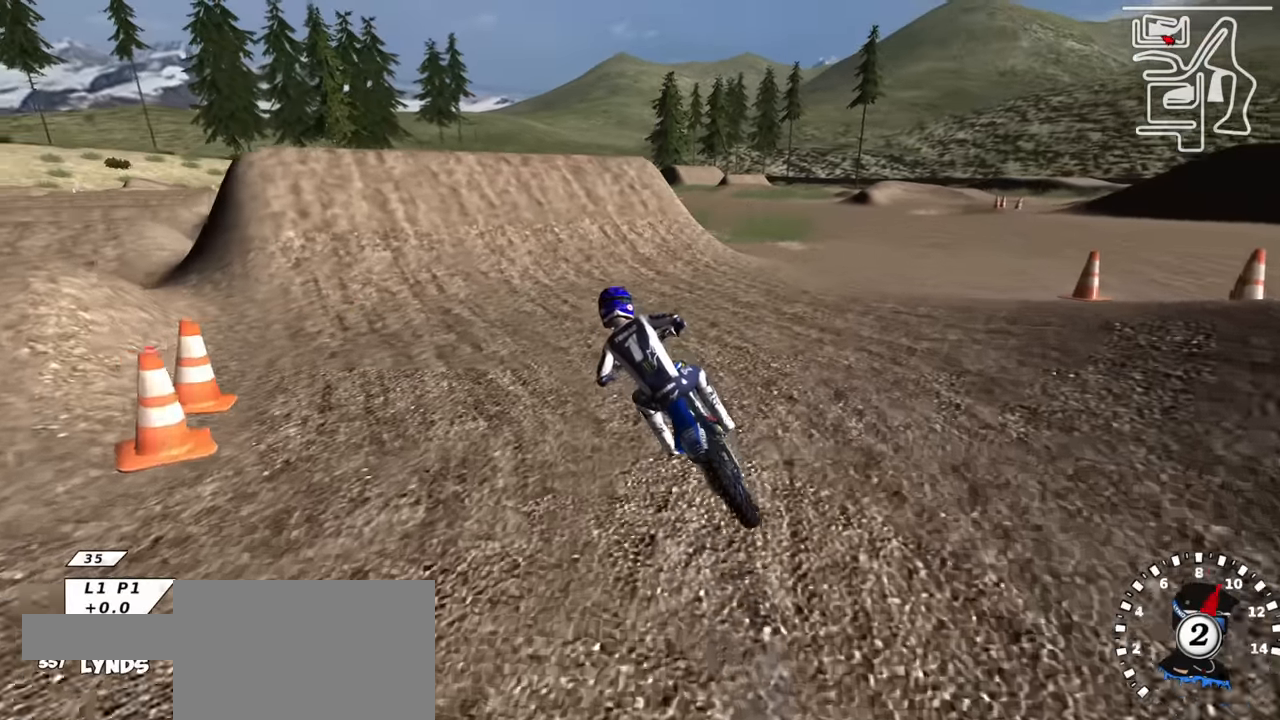
{"buttons": ["SQUARE"], "left_stick": "up-right", "right_stick": "up", "events": [[100, "TRIANGLE", "up"], [200, "R3", "up"], [200, "left_stick", "up-right"], [433, "SQUARE", "down"], [483, "R2", "up"]]}
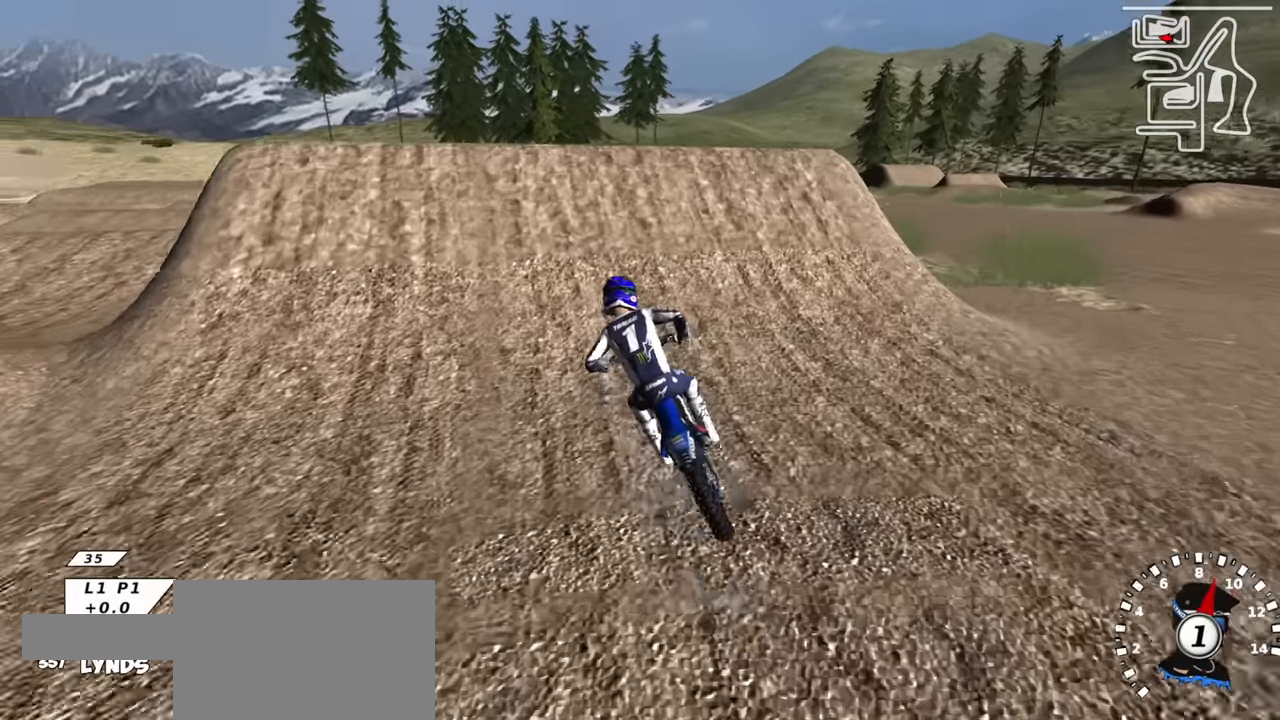
{"buttons": ["L1"], "left_stick": "center", "right_stick": "up", "events": [[16, "SQUARE", "up"], [116, "right_stick", "center"], [150, "L1", "down"], [200, "R1", "down"], [233, "right_stick", "up"], [250, "left_stick", "center"], [266, "R1", "up"], [400, "L1", "up"], [416, "L1", "down"]]}
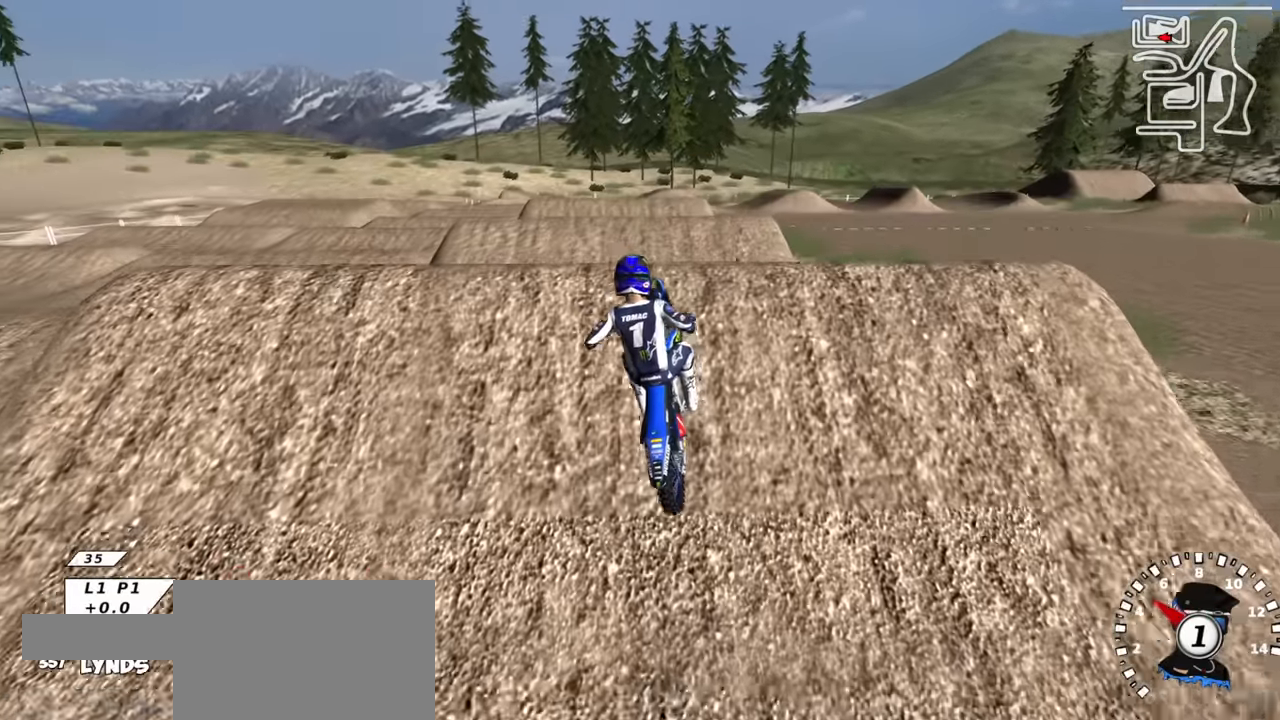
{"buttons": [], "left_stick": "center", "right_stick": "down", "events": [[16, "L1", "up"], [183, "SQUARE", "down"], [300, "SQUARE", "up"], [350, "right_stick", "center"], [400, "right_stick", "down"]]}
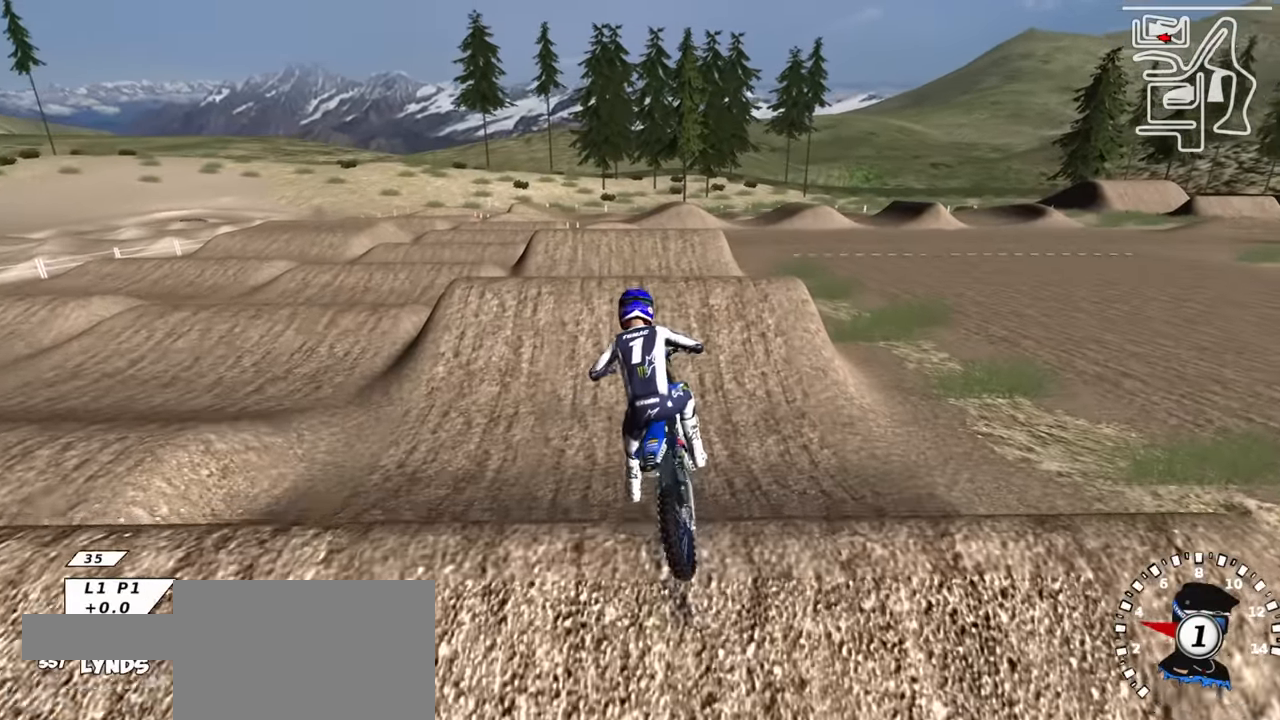
{"buttons": ["R2"], "left_stick": "center", "right_stick": "up", "events": [[166, "R2", "down"], [166, "SQUARE", "down"], [266, "SQUARE", "up"], [383, "right_stick", "center"], [483, "right_stick", "up"]]}
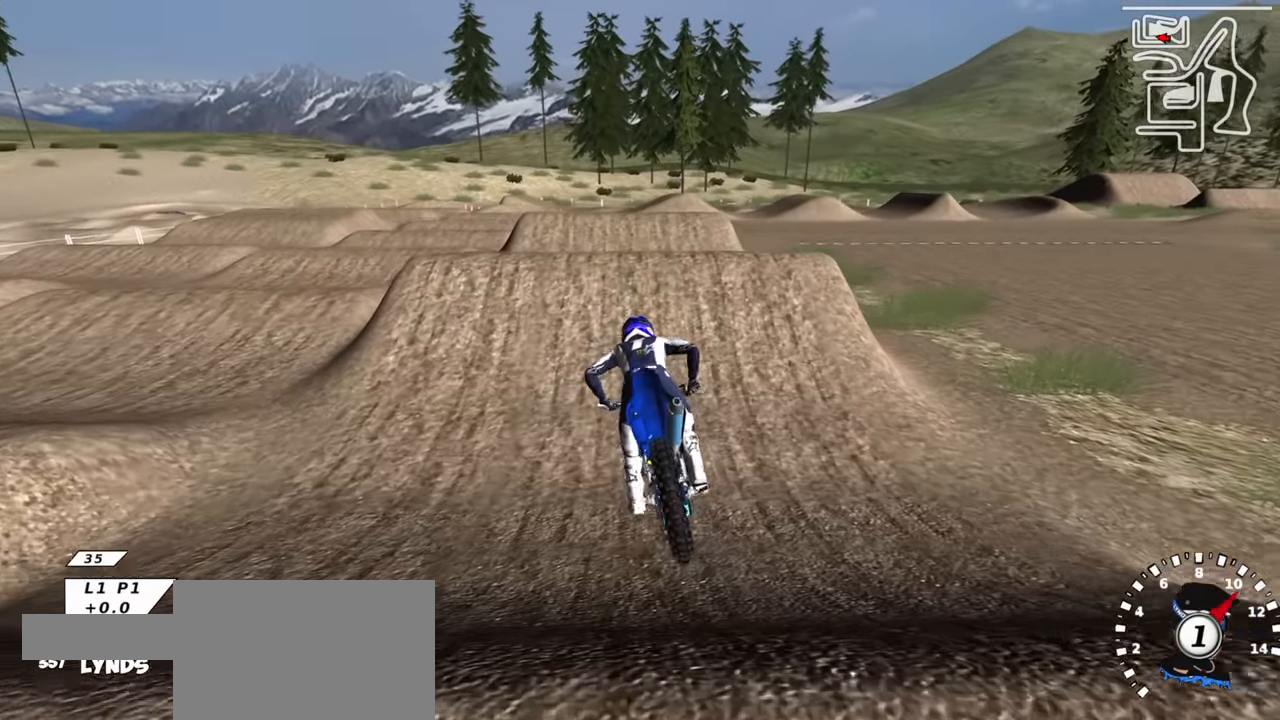
{"buttons": ["R2"], "left_stick": "up-right", "right_stick": "up", "events": [[150, "left_stick", "up-right"], [266, "left_stick", "center"], [483, "left_stick", "up-right"]]}
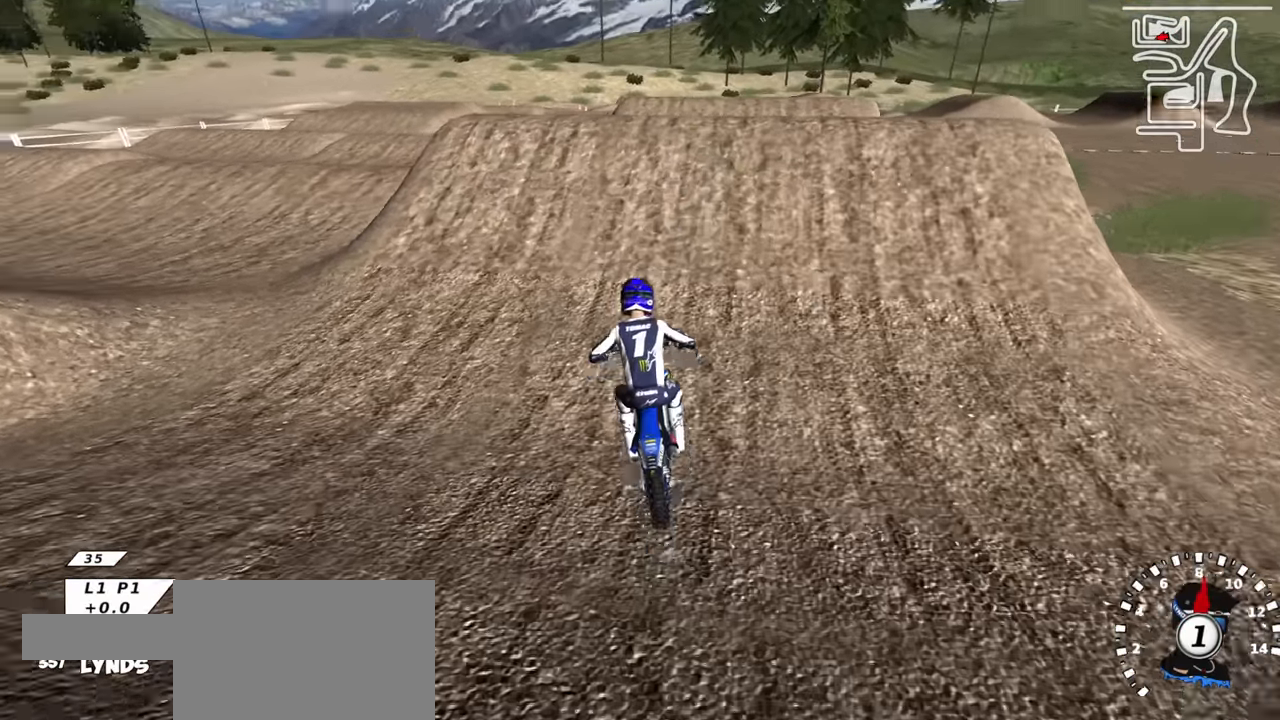
{"buttons": [], "left_stick": "up-right", "right_stick": "center", "events": [[133, "TRIANGLE", "down"], [233, "TRIANGLE", "up"], [233, "right_stick", "center"], [300, "right_stick", "down"], [366, "right_stick", "center"], [483, "R2", "up"]]}
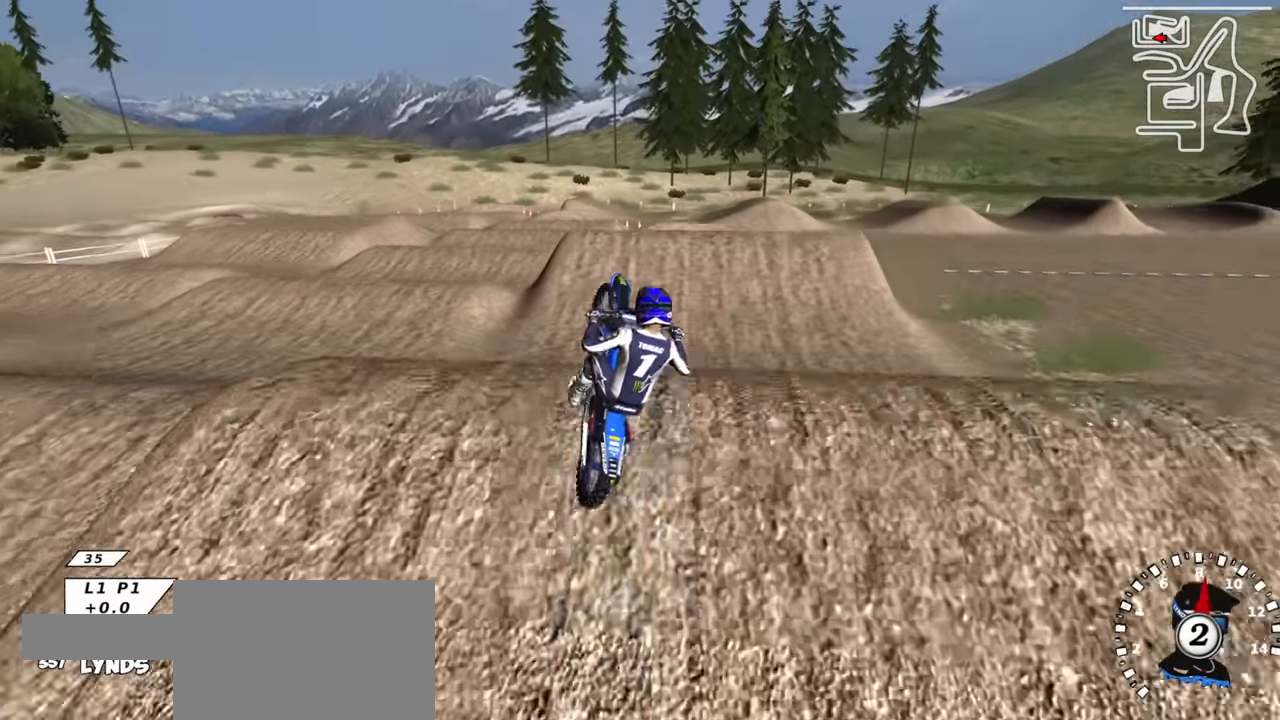
{"buttons": [], "left_stick": "left", "right_stick": "down", "events": [[66, "left_stick", "center"], [66, "right_stick", "down"], [416, "left_stick", "left"]]}
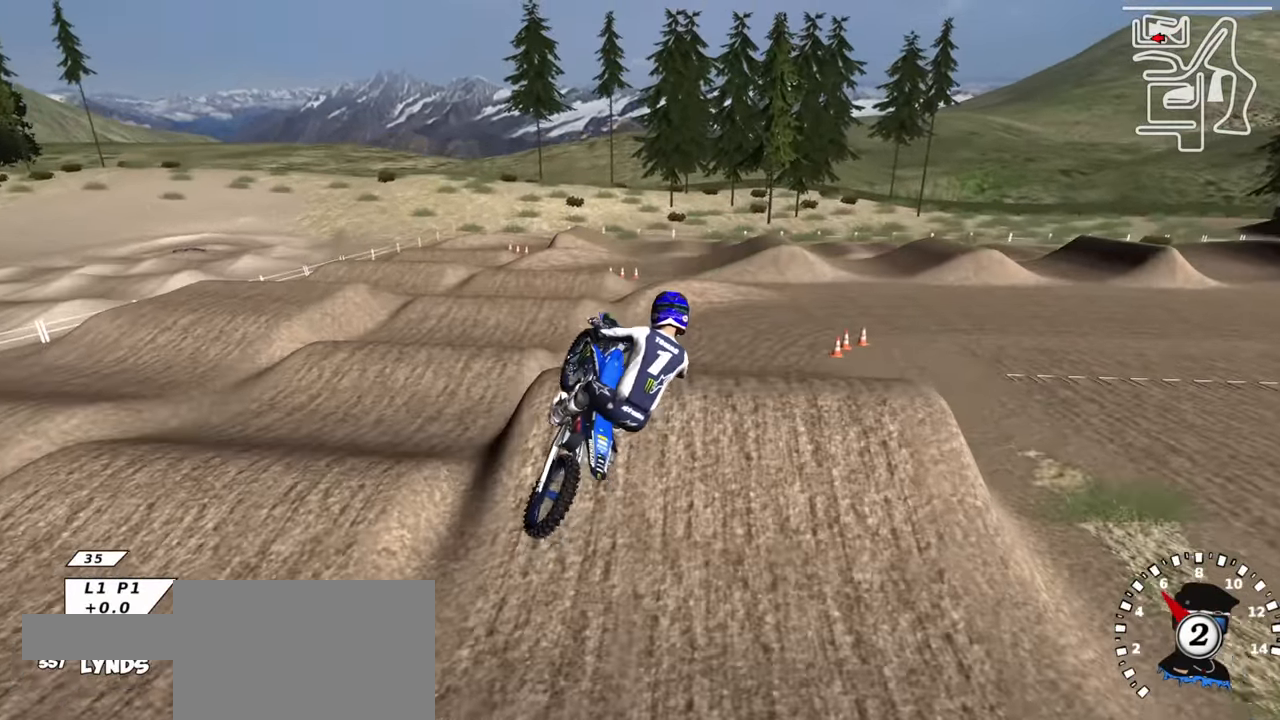
{"buttons": [], "left_stick": "center", "right_stick": "center", "events": [[66, "left_stick", "center"], [383, "right_stick", "center"]]}
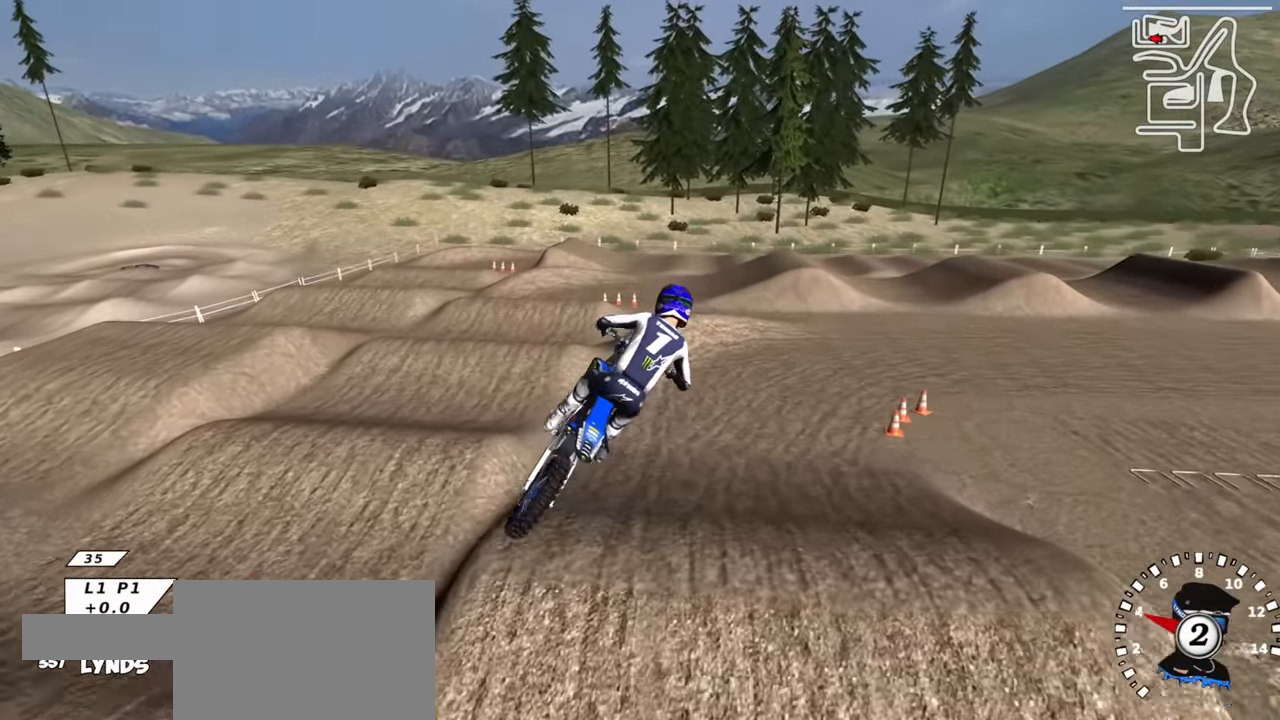
{"buttons": ["SQUARE"], "left_stick": "center", "right_stick": "center", "events": [[250, "left_stick", "up"], [283, "L1", "down"], [400, "SQUARE", "down"], [483, "L1", "up"], [483, "left_stick", "center"]]}
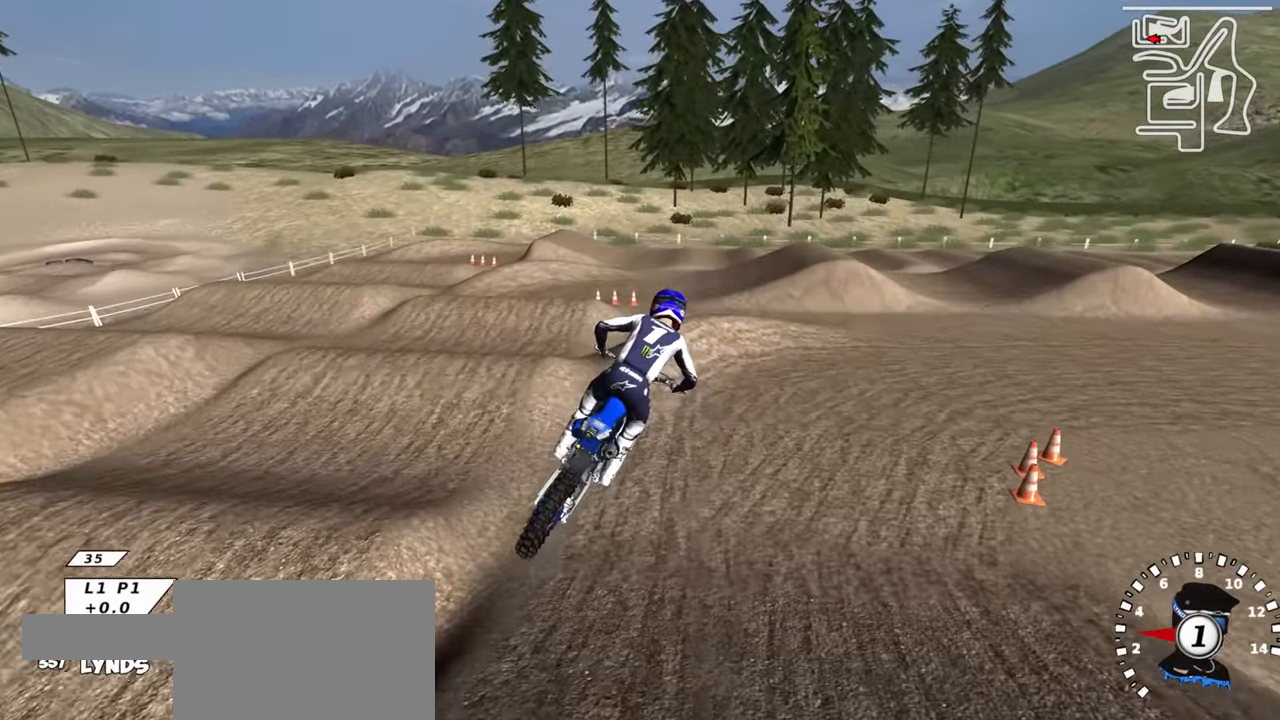
{"buttons": ["R2", "R3"], "left_stick": "up", "right_stick": "center", "events": [[33, "SQUARE", "up"], [183, "SQUARE", "down"], [233, "R2", "down"], [300, "left_stick", "up-right"], [316, "SQUARE", "up"], [416, "left_stick", "up"], [450, "R3", "down"]]}
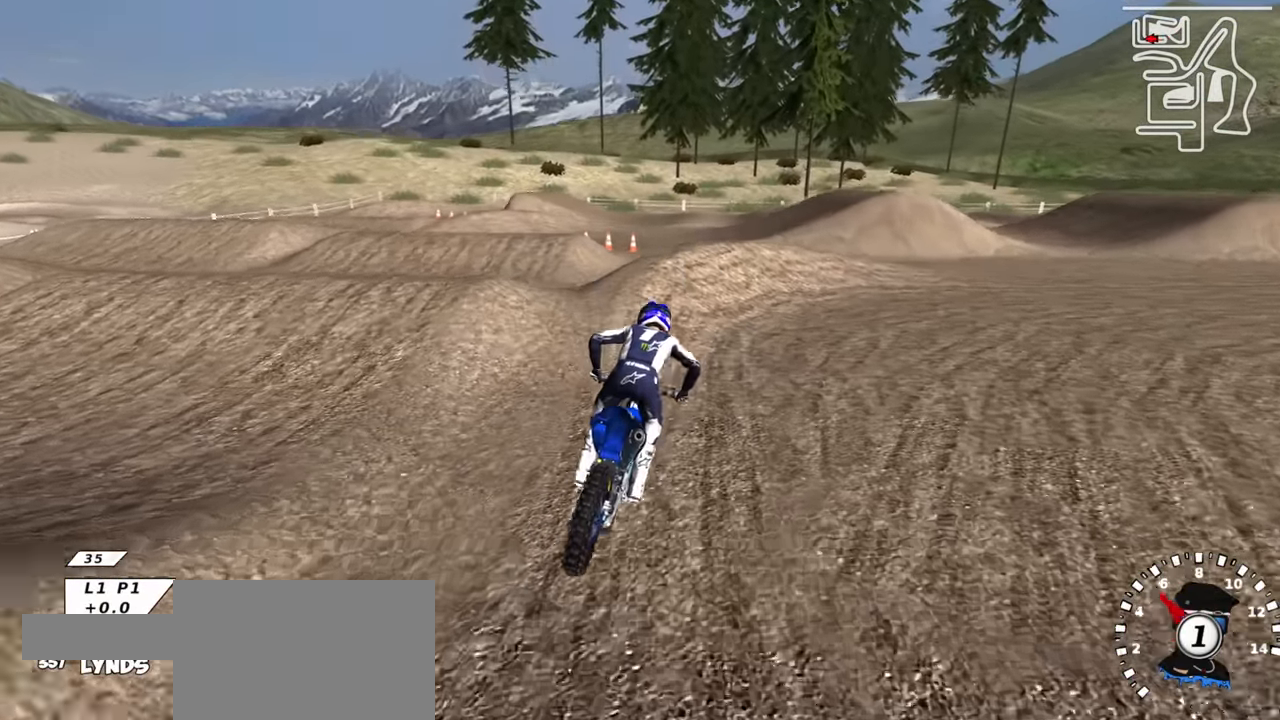
{"buttons": ["R2", "R3"], "left_stick": "up-right", "right_stick": "center", "events": [[16, "right_stick", "up"], [133, "left_stick", "up-right"], [333, "R2", "up"], [333, "right_stick", "center"], [466, "R2", "down"]]}
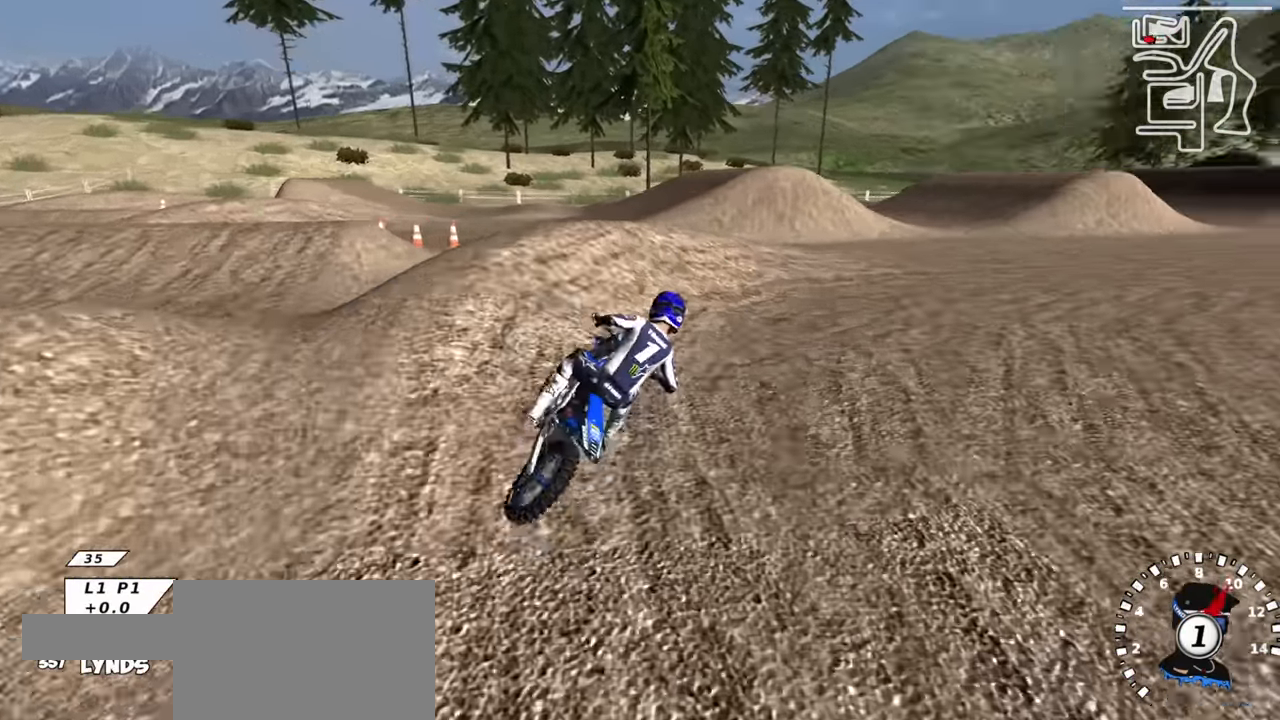
{"buttons": ["R2", "R3"], "left_stick": "down-left", "right_stick": "center", "events": [[83, "R2", "up"], [284, "left_stick", "center"], [317, "R2", "down"], [400, "left_stick", "down-left"]]}
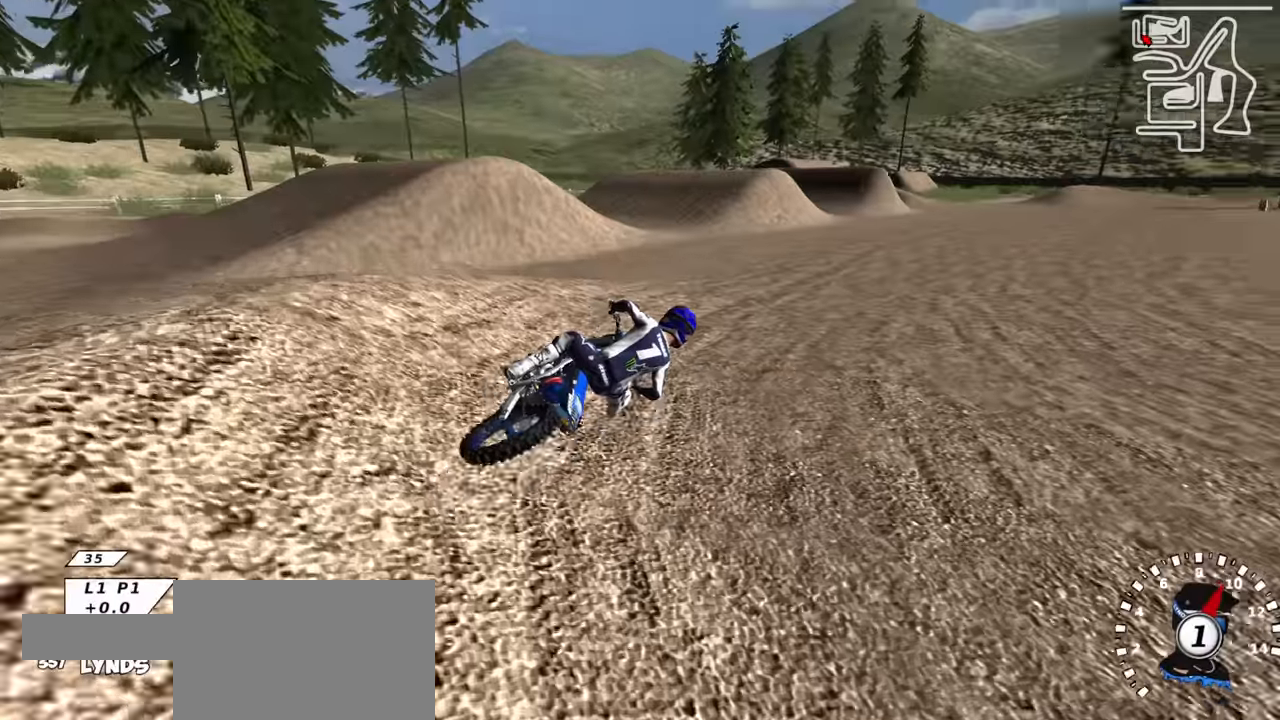
{"buttons": ["R2", "R3"], "left_stick": "center", "right_stick": "up-left", "events": [[267, "TRIANGLE", "down"], [317, "right_stick", "up-left"], [400, "TRIANGLE", "up"], [417, "left_stick", "center"]]}